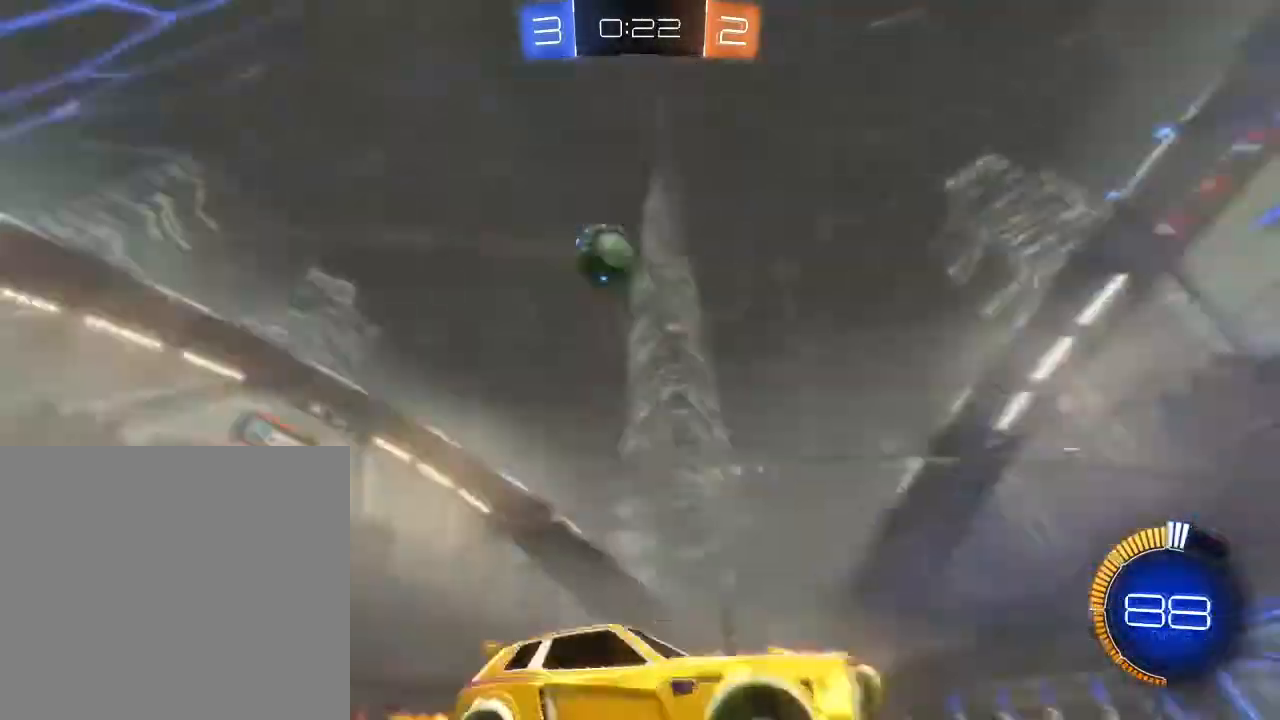
Gameplay with a controller (Xbox layout); each line is a JSON object with the inputs held at the frame after it. "events" lists button and stick changes between this image and that frame as [ms after this image, input, new state], when the widget could be followed in between.
{"buttons": ["R2"], "left_stick": "center", "right_stick": "center", "events": []}
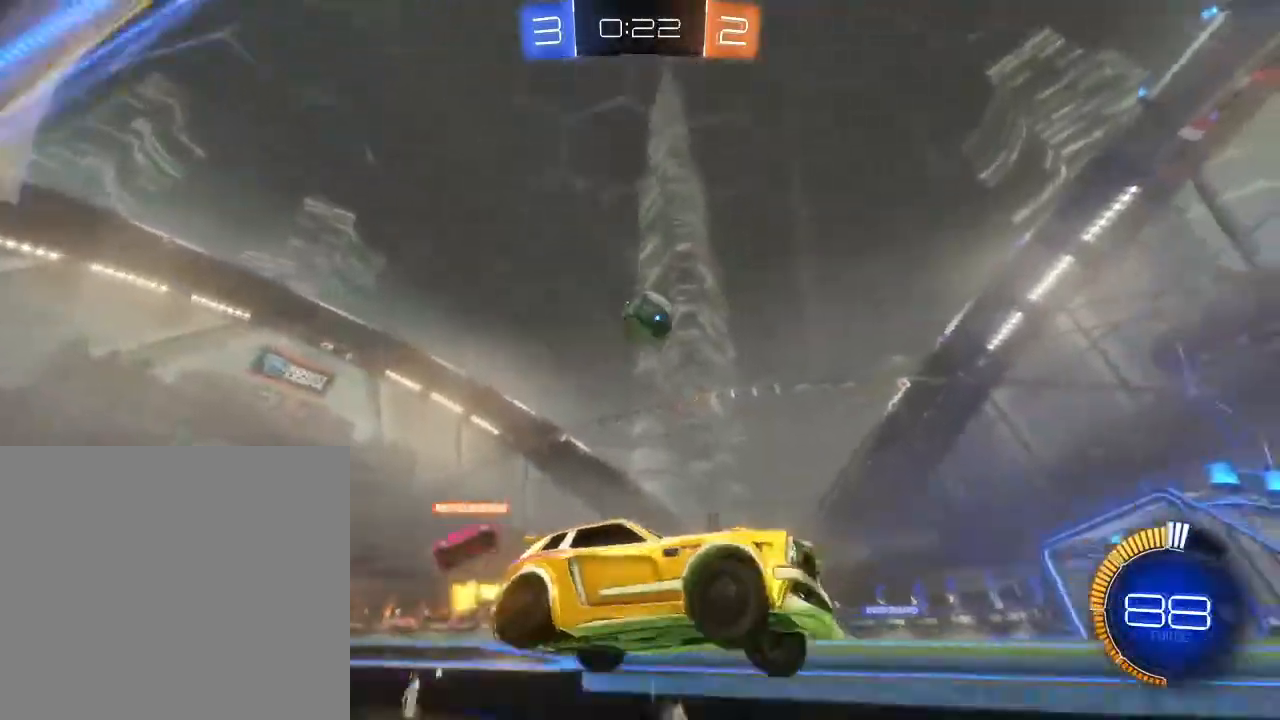
{"buttons": ["R2"], "left_stick": "down-left", "right_stick": "center", "events": [[333, "left_stick", "down-left"]]}
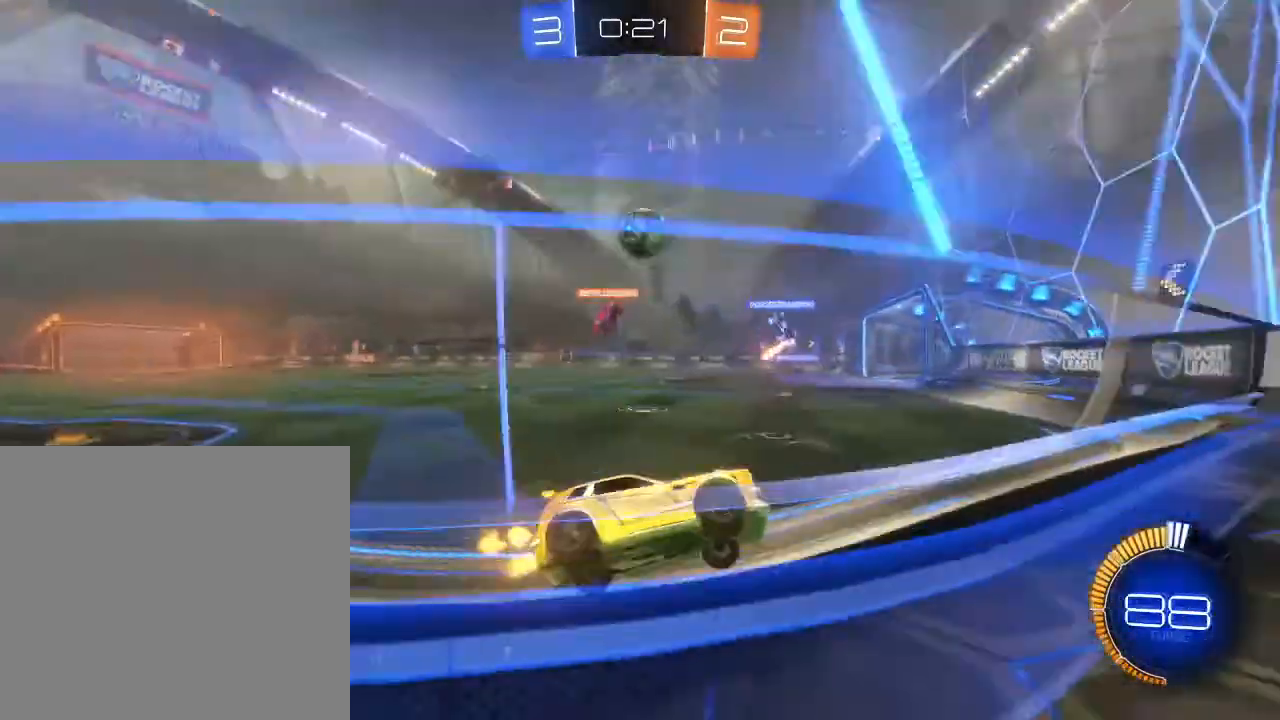
{"buttons": ["R2"], "left_stick": "down-left", "right_stick": "center", "events": [[33, "left_stick", "center"], [233, "left_stick", "down-left"]]}
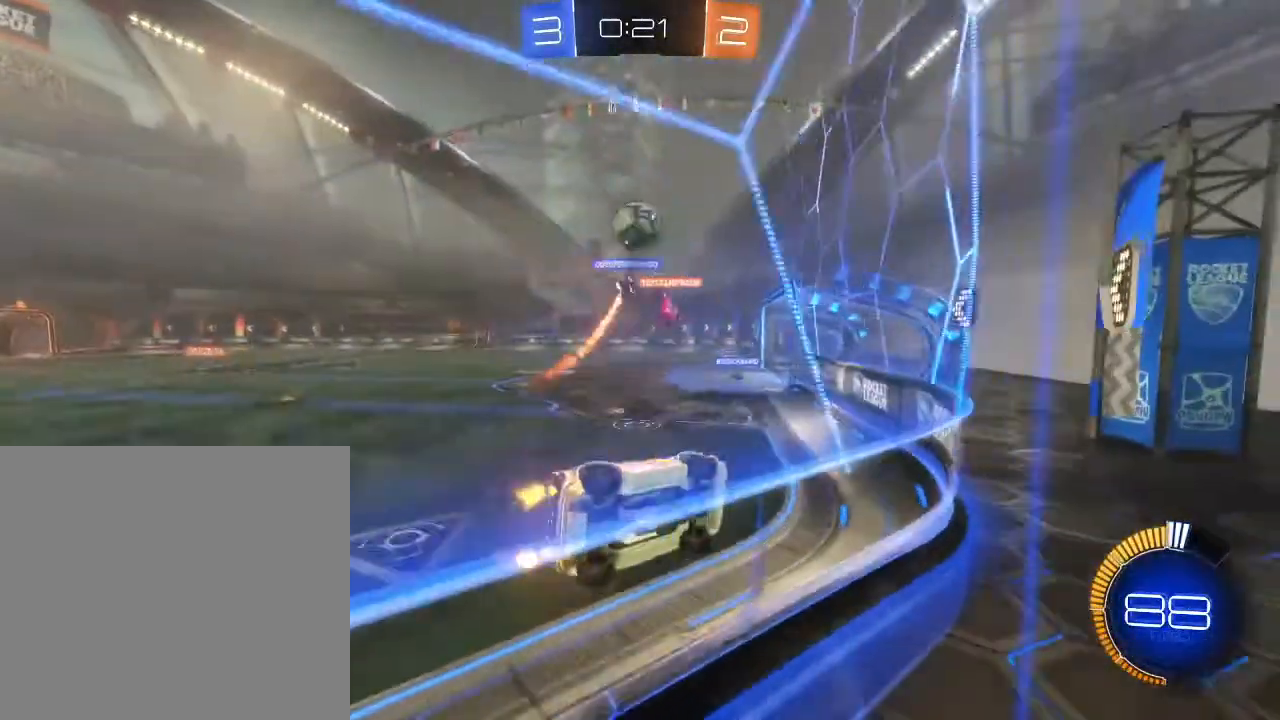
{"buttons": ["R2"], "left_stick": "right", "right_stick": "center", "events": [[33, "left_stick", "center"], [200, "left_stick", "down-left"], [333, "left_stick", "center"], [467, "left_stick", "right"]]}
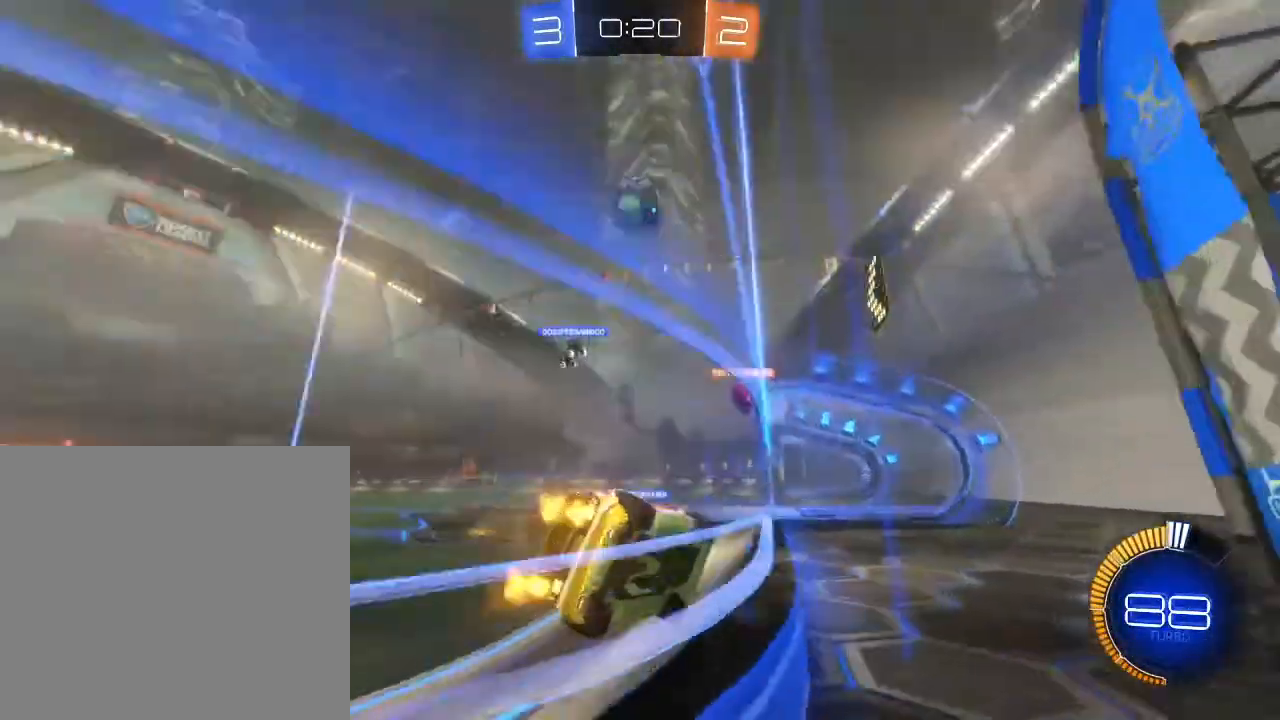
{"buttons": ["R2"], "left_stick": "center", "right_stick": "center", "events": [[433, "left_stick", "center"]]}
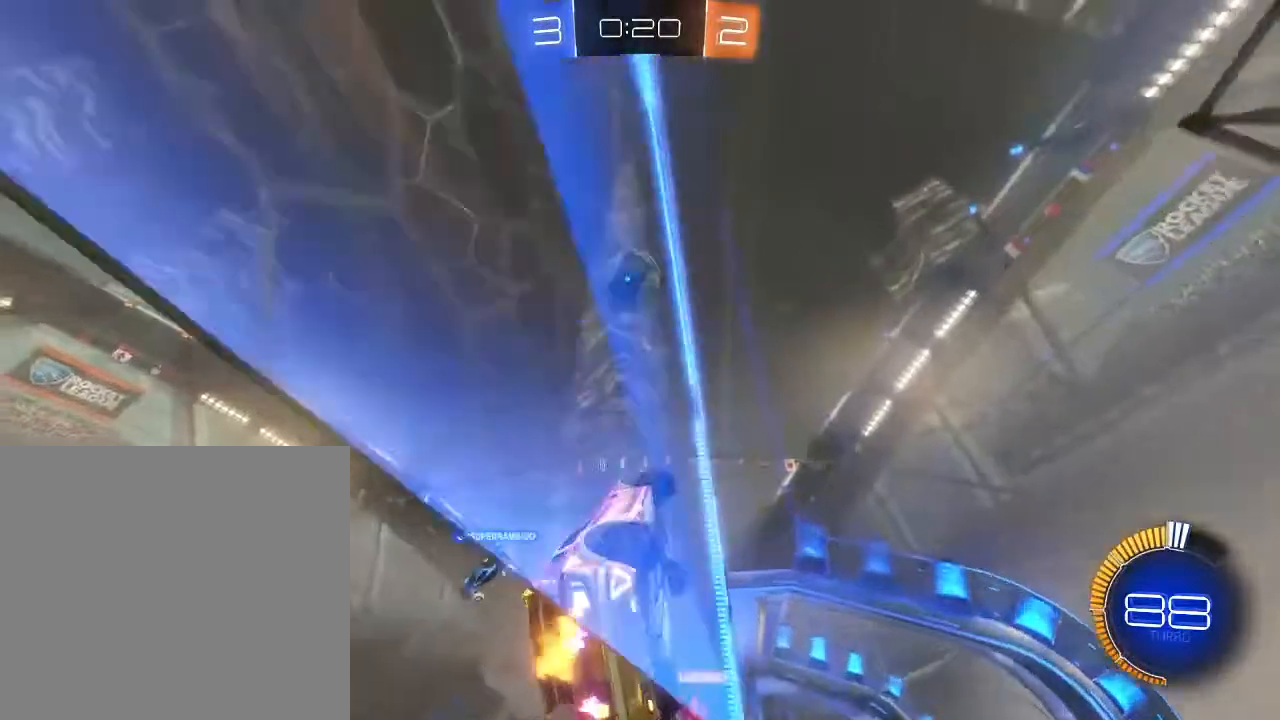
{"buttons": ["L2", "R2"], "left_stick": "down-left", "right_stick": "center", "events": [[200, "left_stick", "down-right"], [333, "L2", "down"], [333, "R2", "up"], [367, "left_stick", "down-left"], [400, "A", "down"], [500, "A", "up"], [500, "R2", "down"]]}
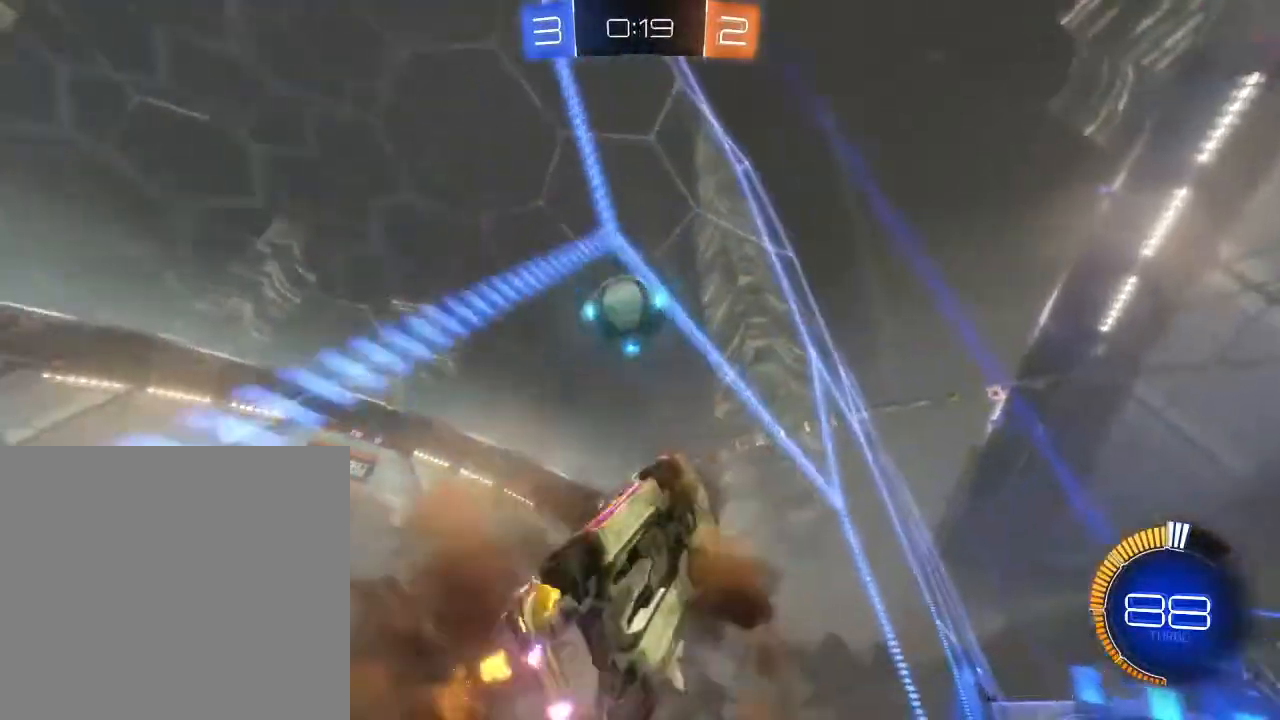
{"buttons": ["L2", "R2"], "left_stick": "left", "right_stick": "center", "events": [[33, "left_stick", "left"]]}
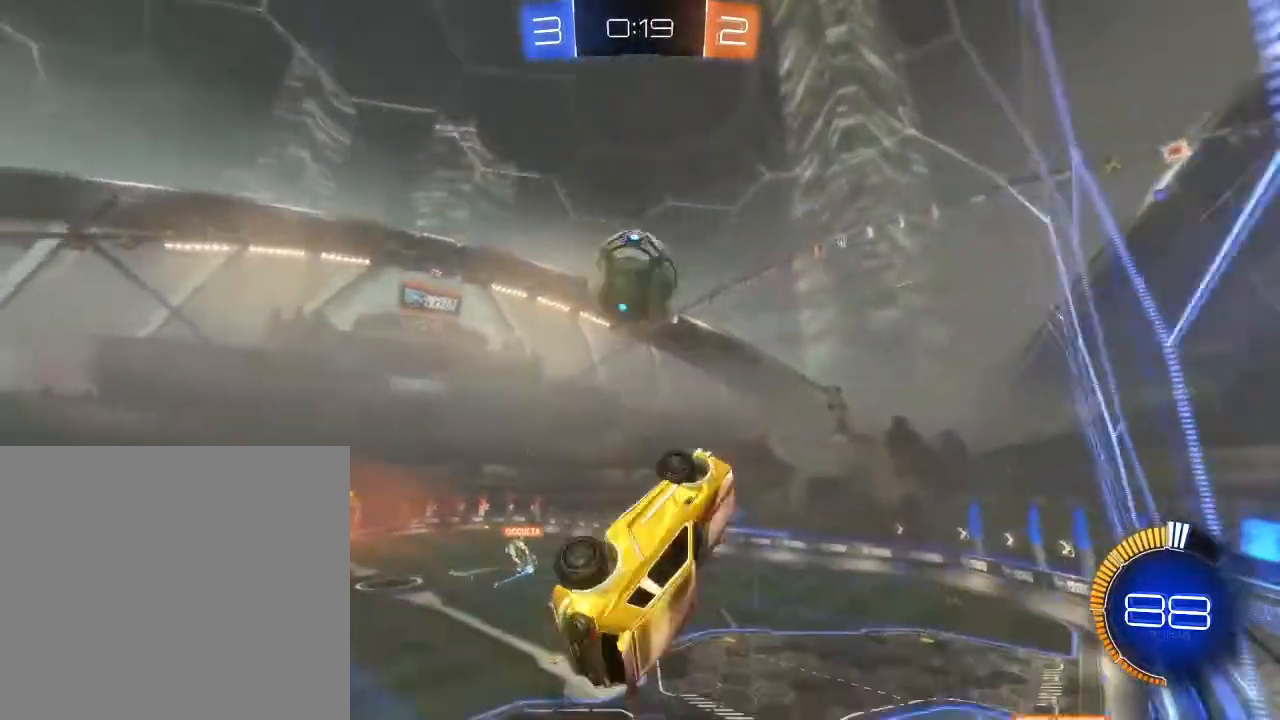
{"buttons": ["R2"], "left_stick": "up-left", "right_stick": "center", "events": [[100, "left_stick", "up-left"], [133, "L2", "up"]]}
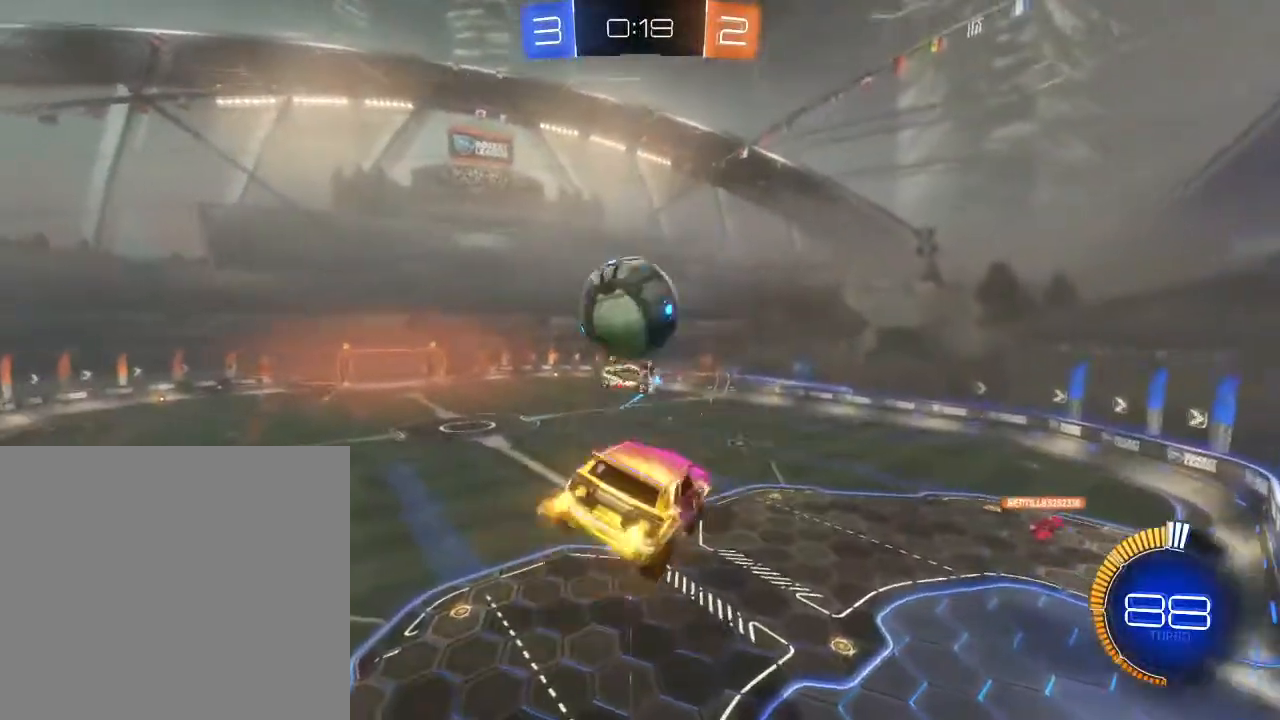
{"buttons": ["R2"], "left_stick": "up-right", "right_stick": "center", "events": [[100, "left_stick", "center"], [167, "B", "down"], [300, "left_stick", "up-right"], [367, "B", "up"]]}
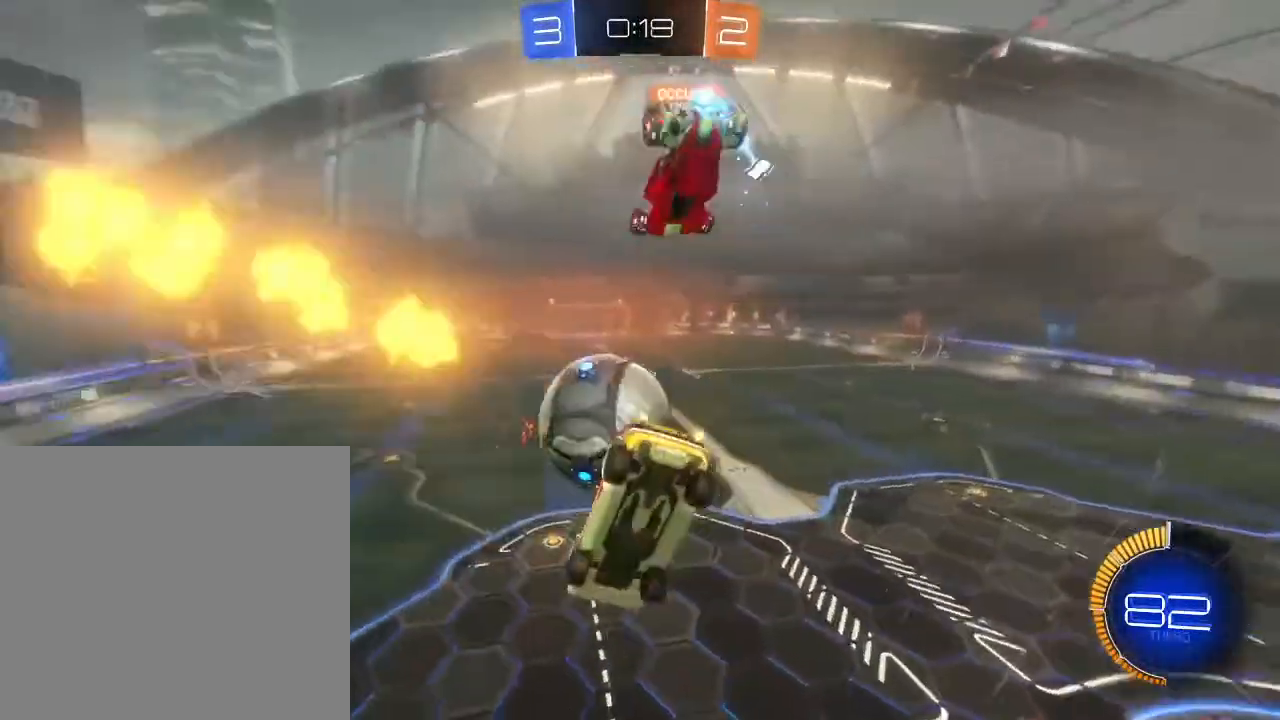
{"buttons": ["R2"], "left_stick": "up", "right_stick": "center", "events": [[200, "left_stick", "center"], [333, "left_stick", "up"]]}
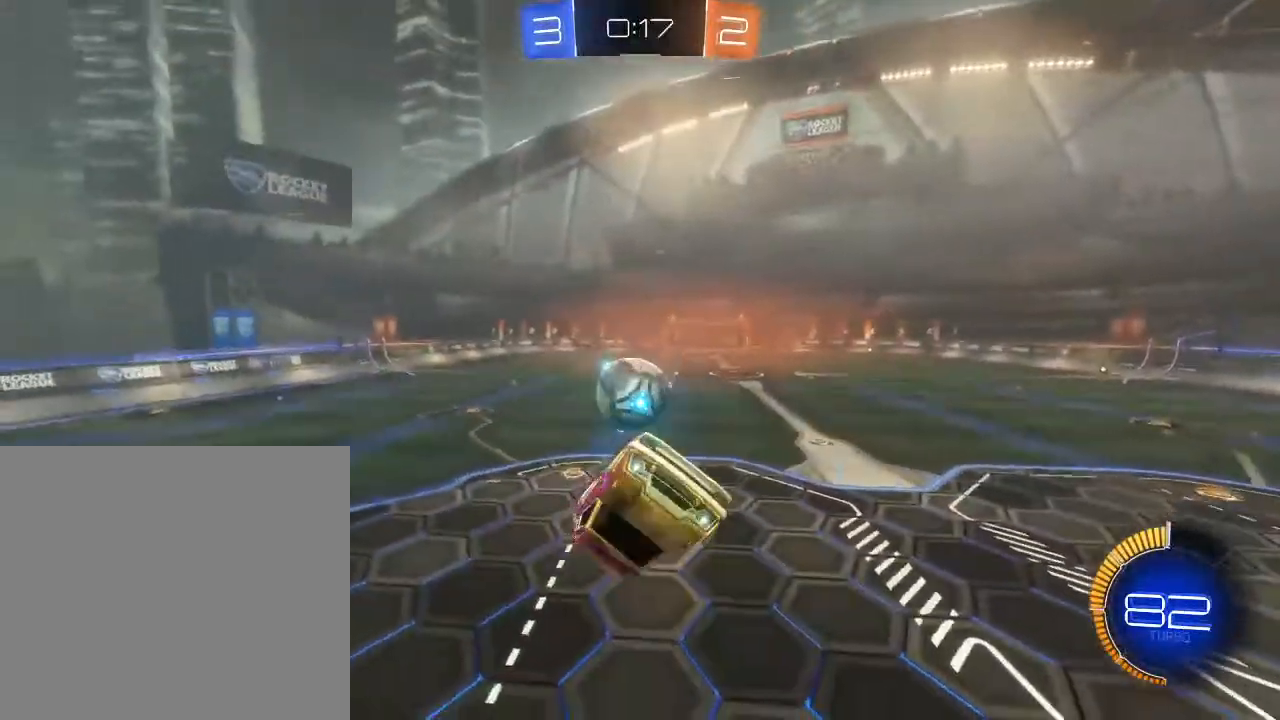
{"buttons": ["B", "R2"], "left_stick": "center", "right_stick": "center", "events": [[367, "left_stick", "center"], [500, "B", "down"]]}
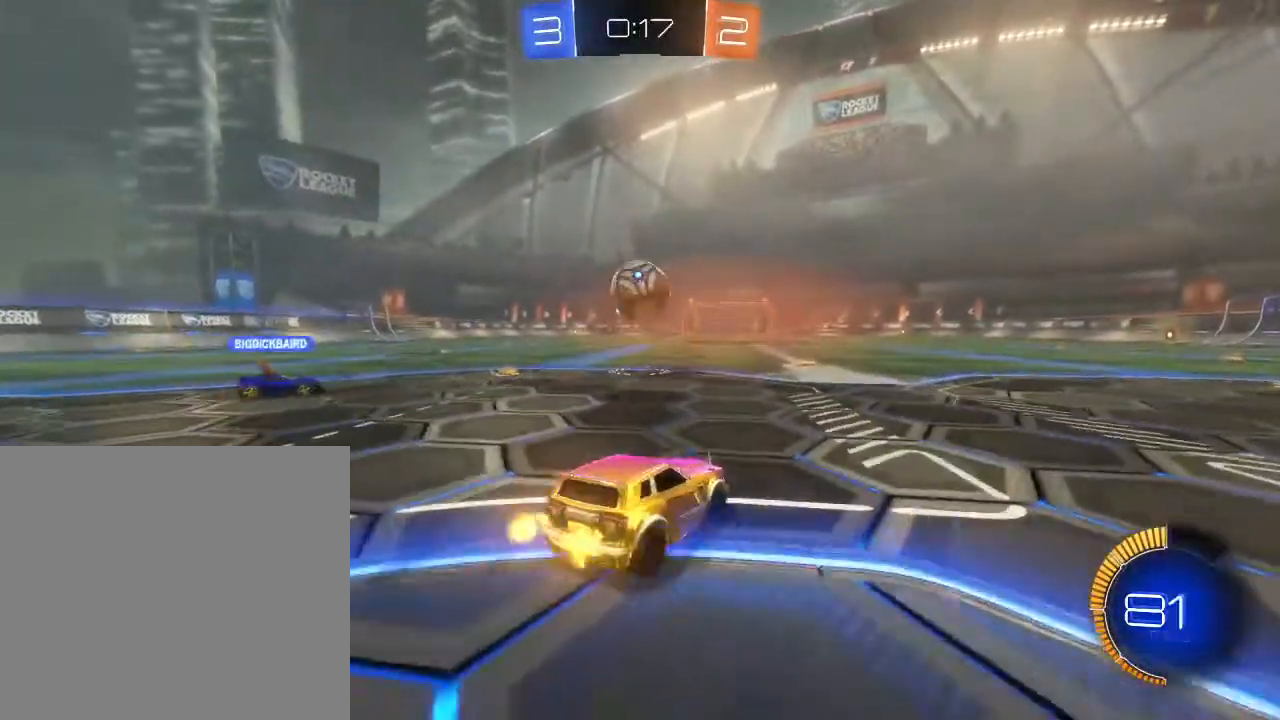
{"buttons": ["R2"], "left_stick": "center", "right_stick": "center", "events": [[167, "left_stick", "down-left"], [333, "left_stick", "center"], [367, "B", "up"]]}
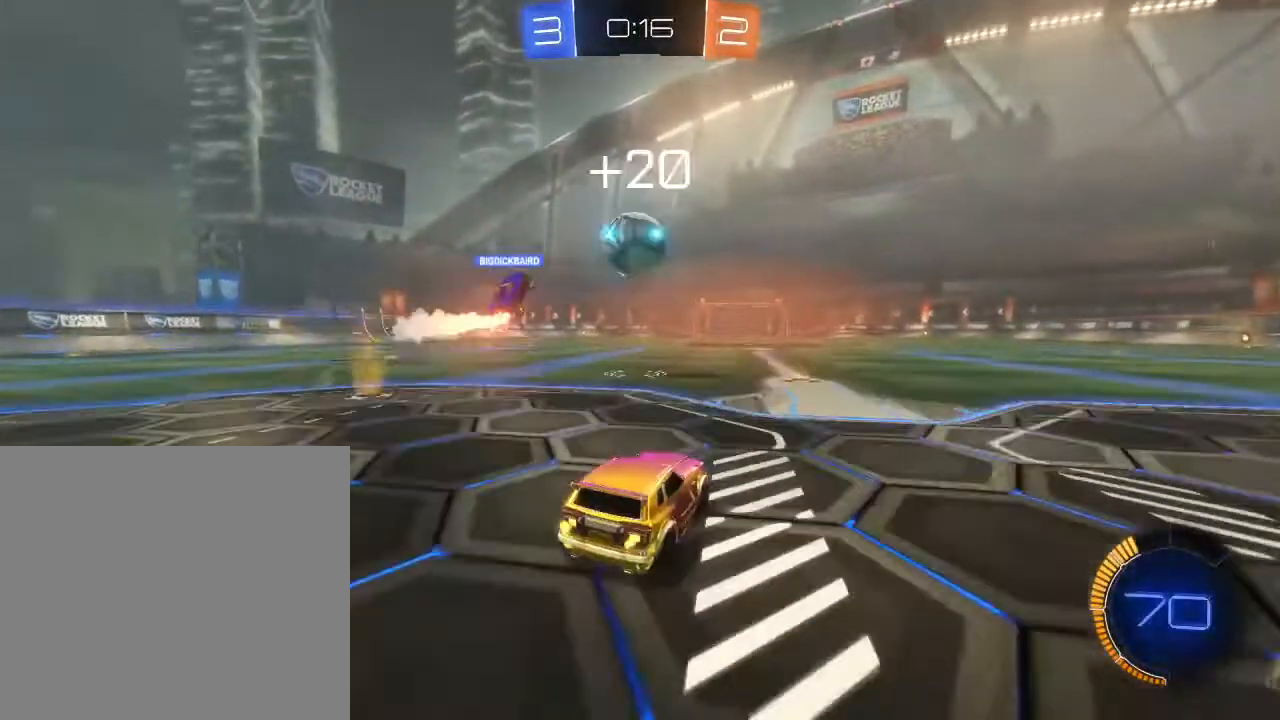
{"buttons": ["R2"], "left_stick": "center", "right_stick": "center", "events": []}
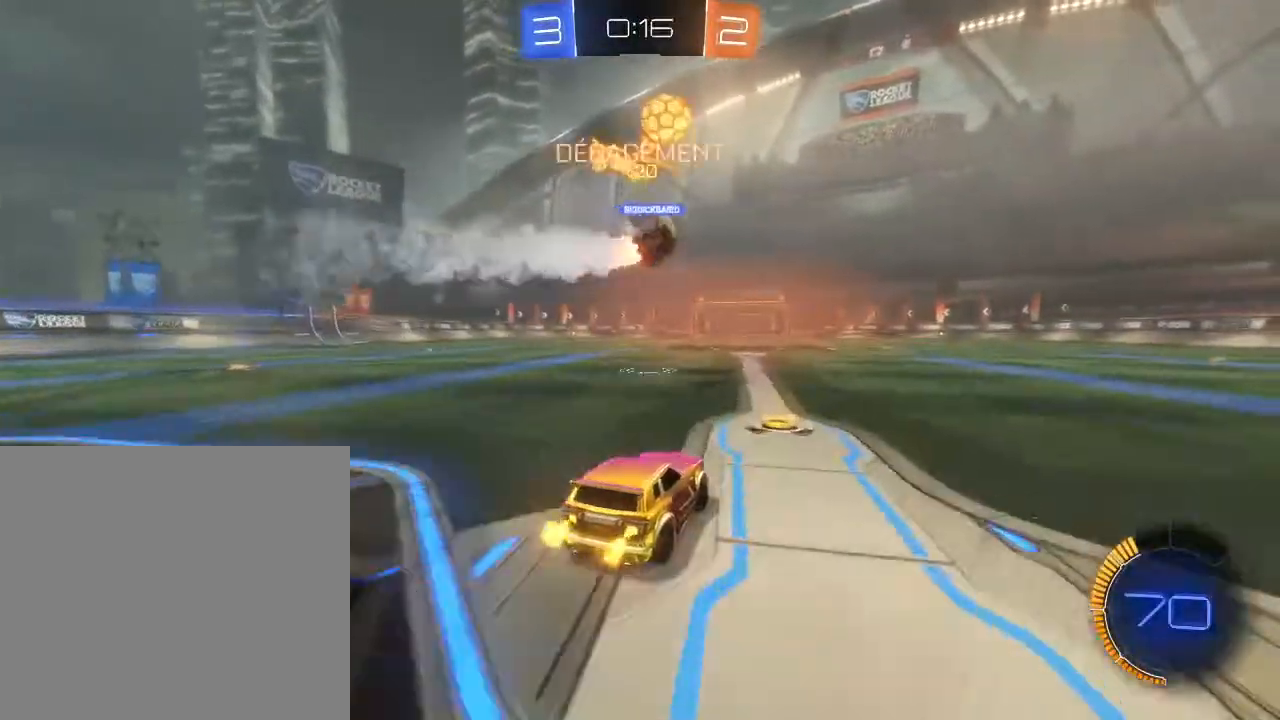
{"buttons": ["A", "B", "R2"], "left_stick": "up-right", "right_stick": "center", "events": [[133, "B", "down"], [233, "left_stick", "left"], [467, "A", "down"], [500, "left_stick", "up-right"]]}
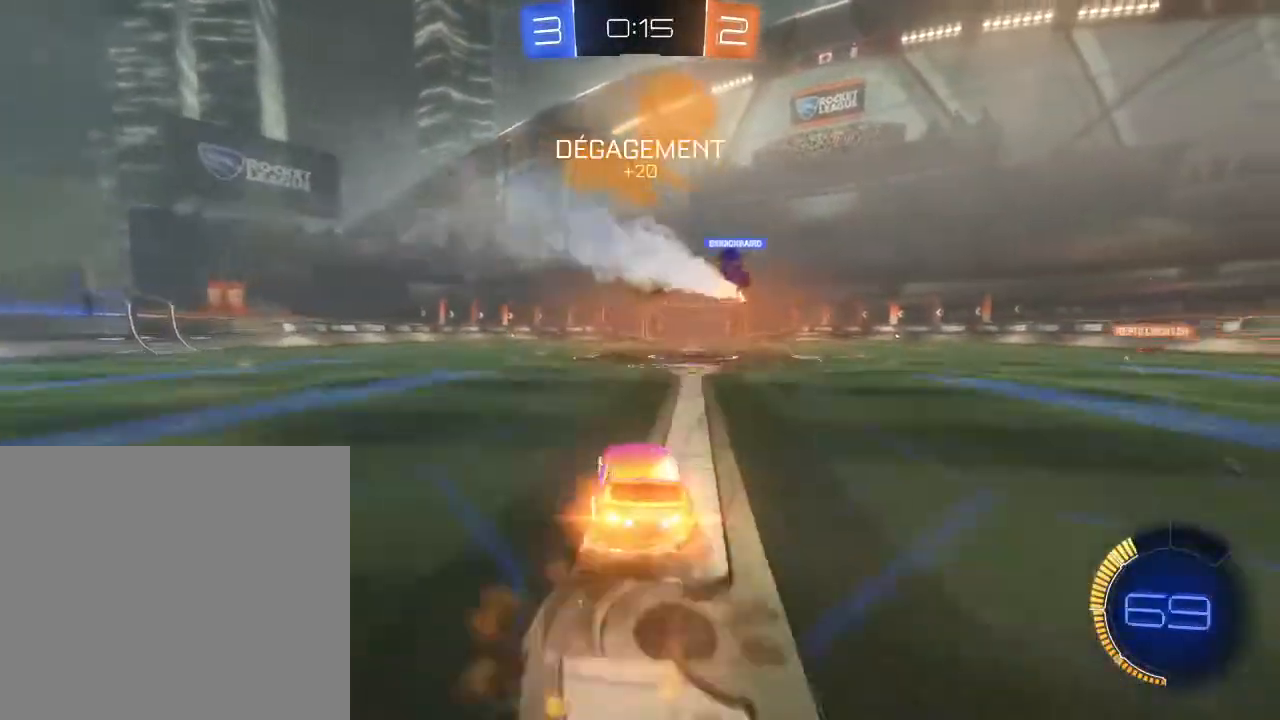
{"buttons": ["L2", "R2"], "left_stick": "right", "right_stick": "center", "events": [[67, "A", "up"], [133, "A", "down"], [167, "B", "up"], [267, "A", "up"], [267, "B", "down"], [300, "B", "up"], [333, "left_stick", "center"], [433, "L2", "down"], [433, "left_stick", "right"]]}
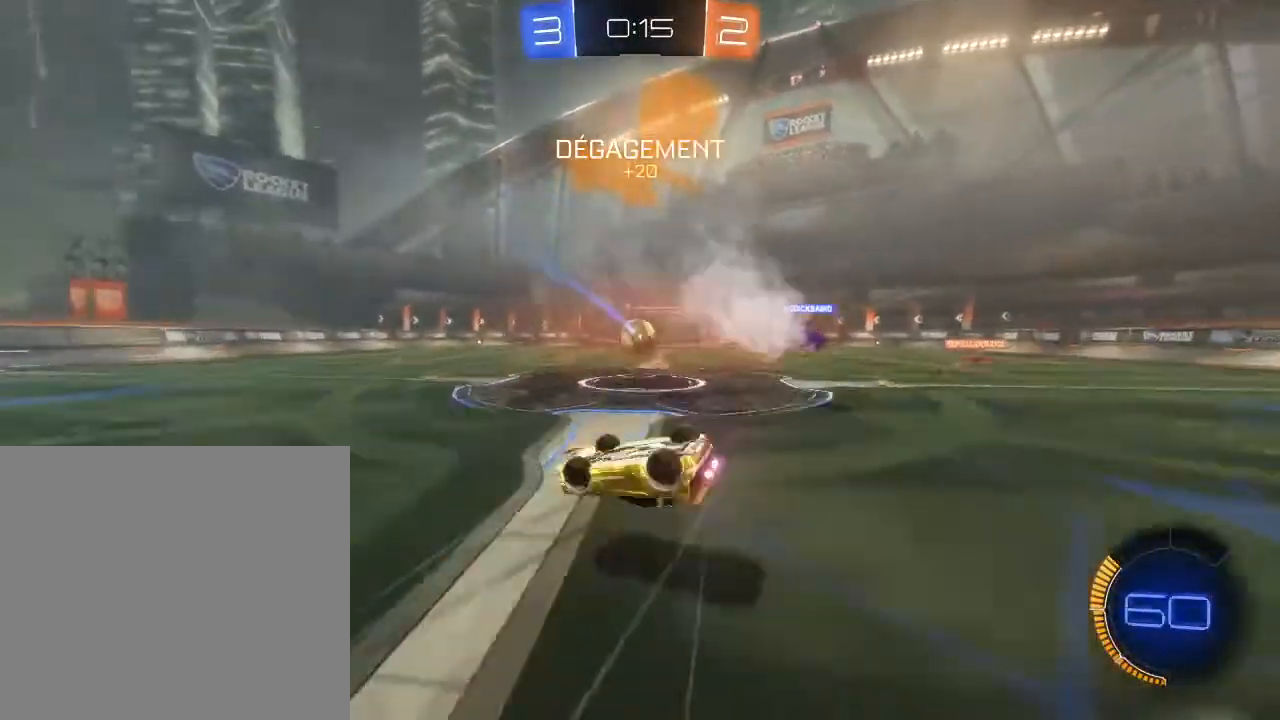
{"buttons": ["R2"], "left_stick": "down-left", "right_stick": "center", "events": [[100, "L2", "up"], [200, "left_stick", "down-right"], [433, "left_stick", "down-left"]]}
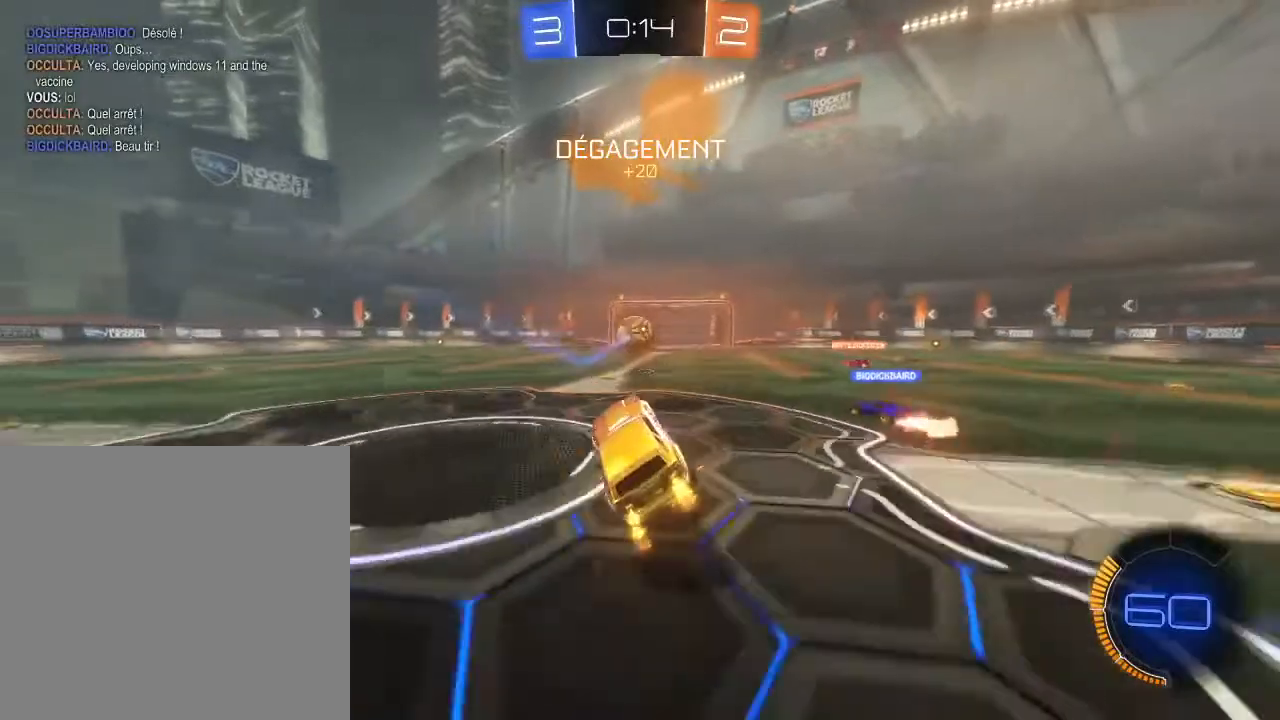
{"buttons": ["R2"], "left_stick": "down-left", "right_stick": "center", "events": []}
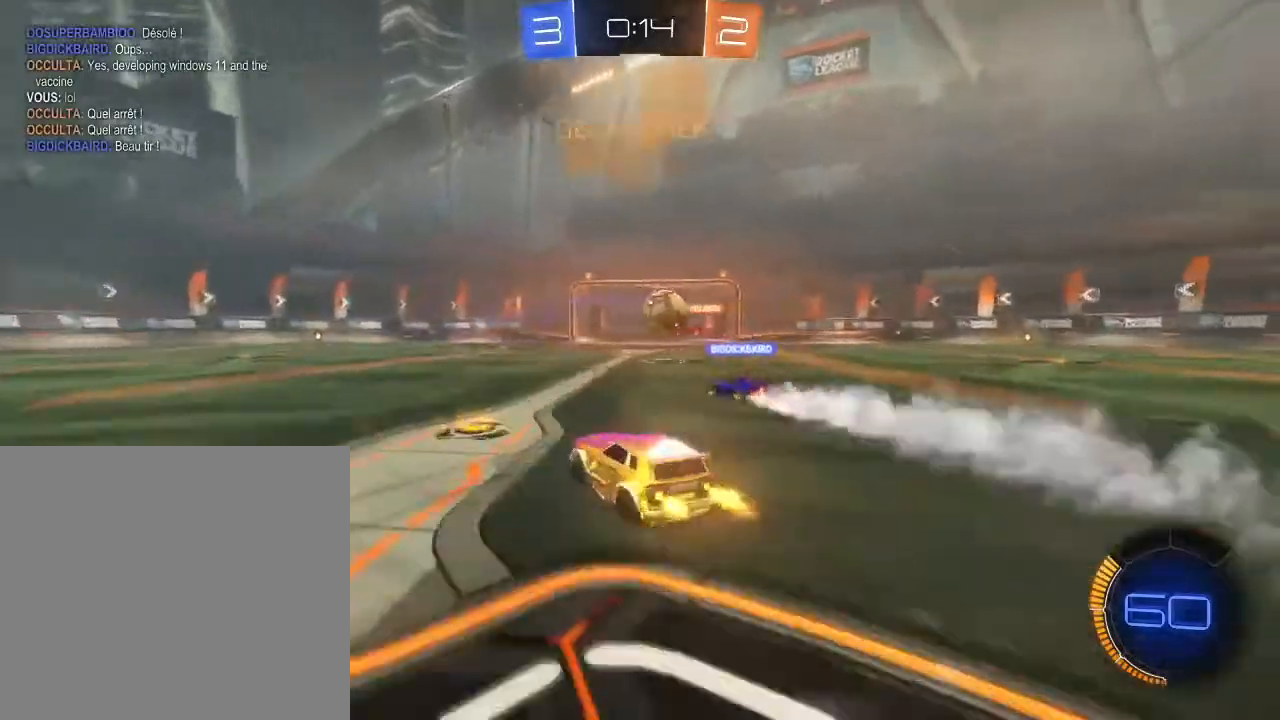
{"buttons": ["R2"], "left_stick": "down-left", "right_stick": "center", "events": []}
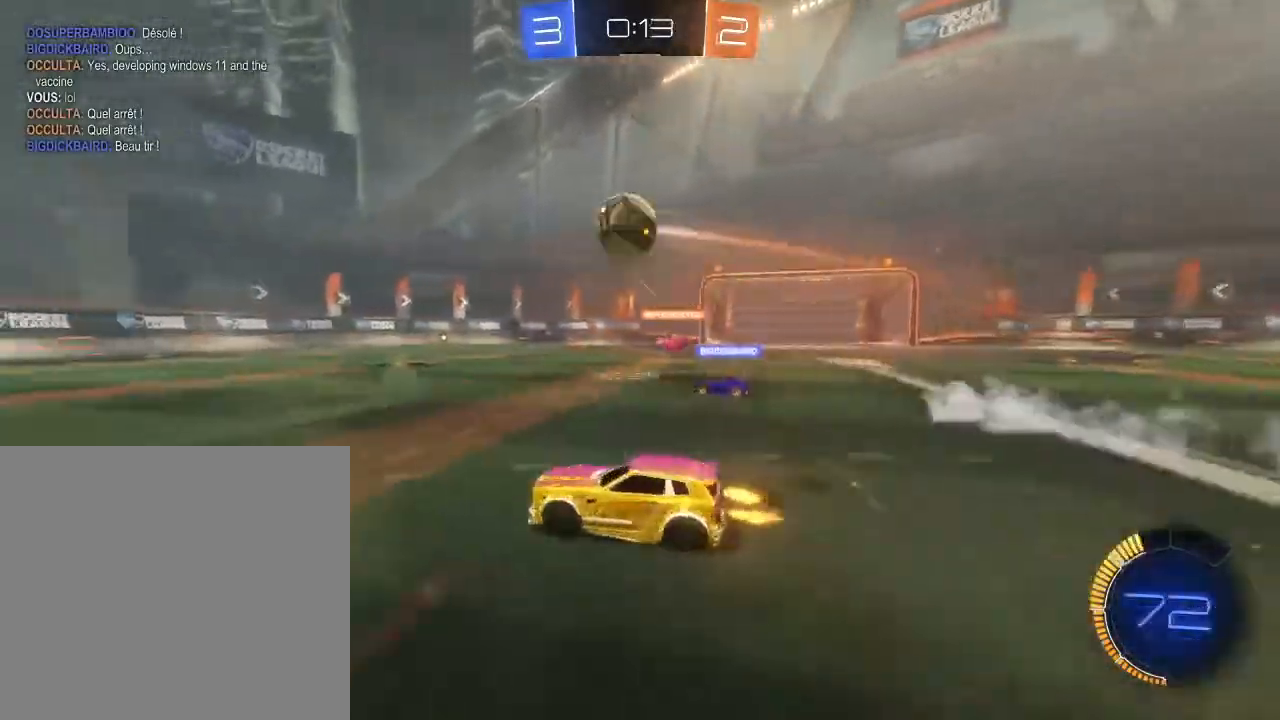
{"buttons": ["A", "R2"], "left_stick": "up", "right_stick": "center", "events": [[200, "left_stick", "left"], [367, "A", "down"], [367, "left_stick", "up"], [433, "A", "up"], [500, "A", "down"]]}
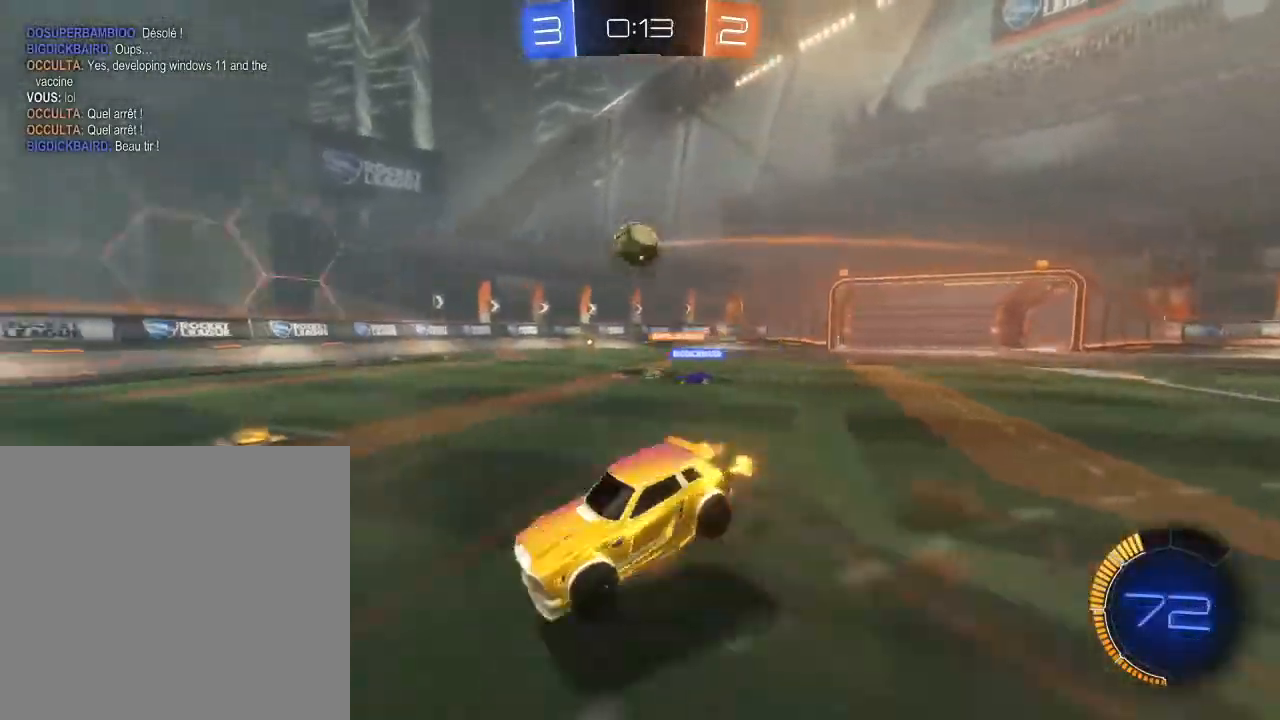
{"buttons": ["R2"], "left_stick": "center", "right_stick": "center", "events": [[100, "A", "up"], [267, "Y", "down"], [333, "Y", "up"], [467, "left_stick", "center"]]}
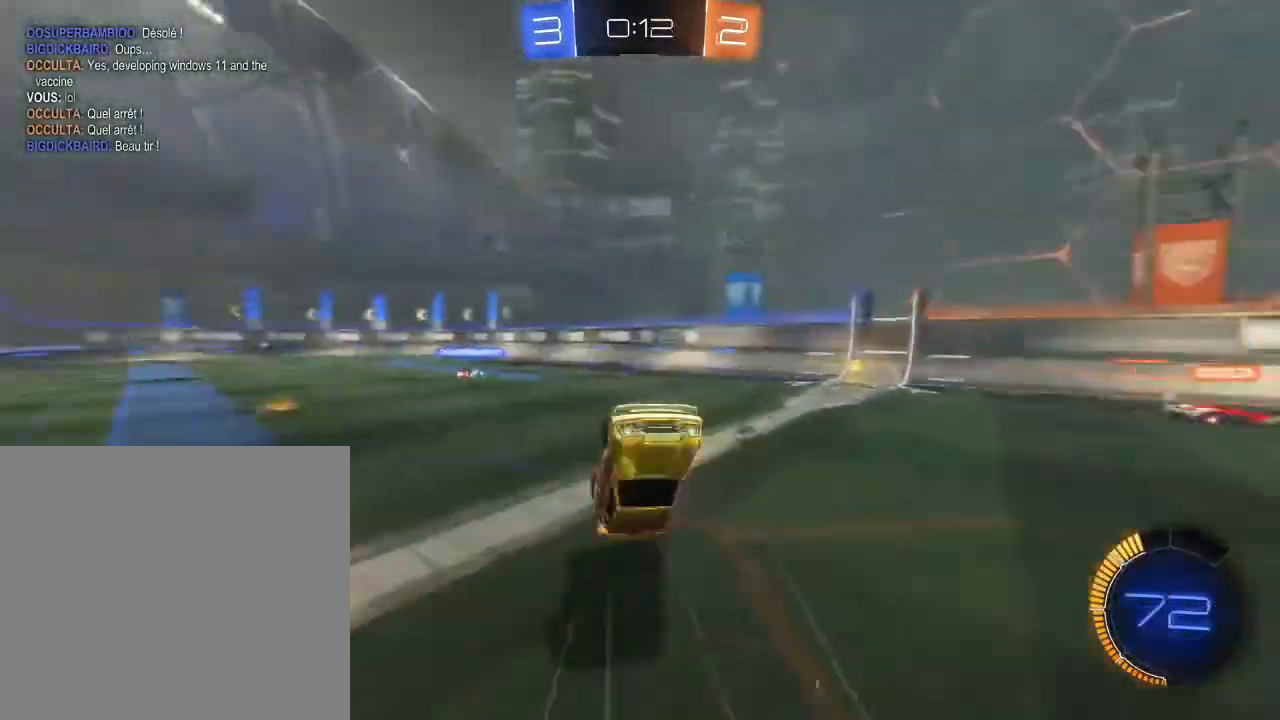
{"buttons": ["R2"], "left_stick": "down-left", "right_stick": "center", "events": [[500, "left_stick", "down-left"]]}
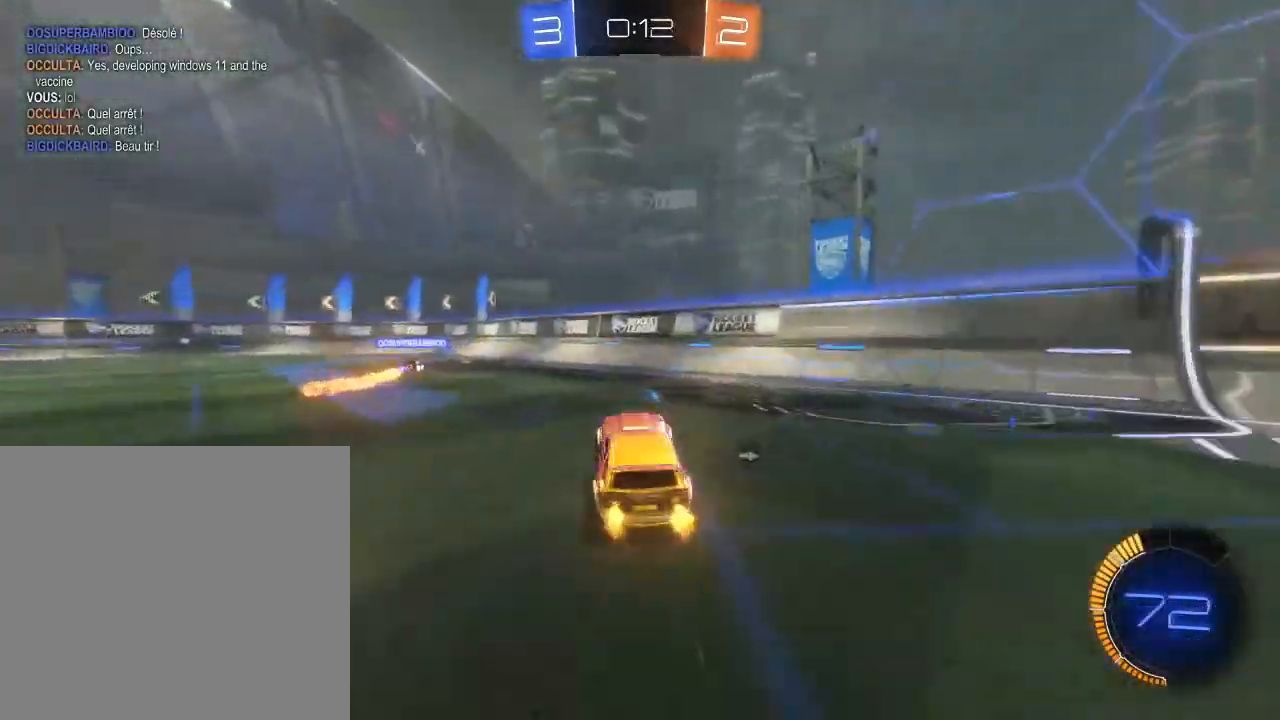
{"buttons": ["R2"], "left_stick": "down-left", "right_stick": "center", "events": []}
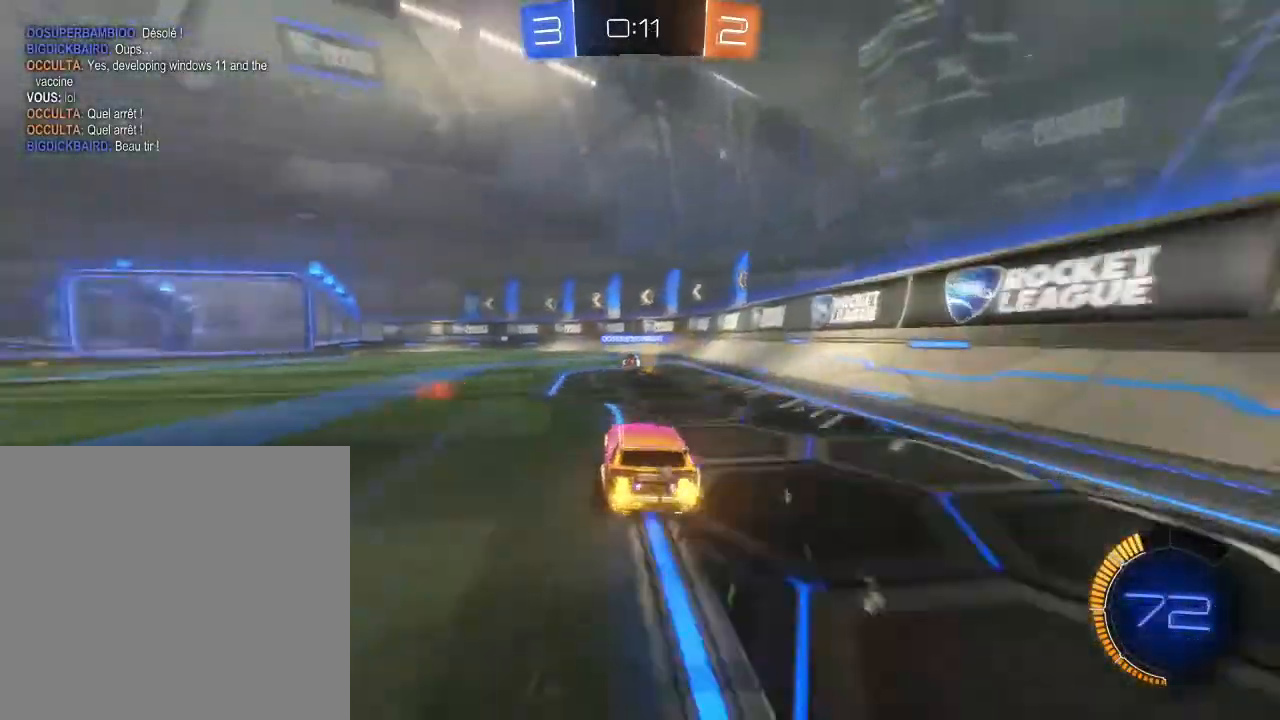
{"buttons": ["R2"], "left_stick": "up-right", "right_stick": "center", "events": [[67, "left_stick", "center"], [267, "left_stick", "left"], [433, "A", "down"], [467, "A", "up"], [500, "left_stick", "up-right"]]}
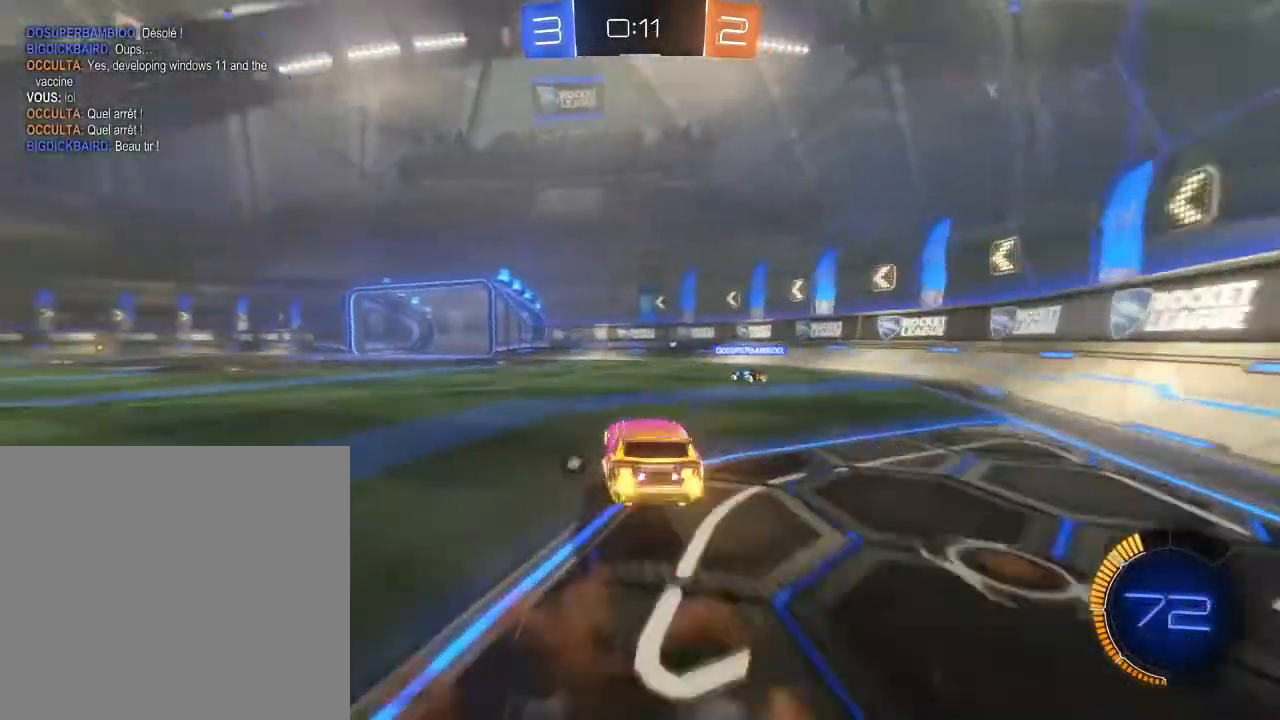
{"buttons": ["R2"], "left_stick": "center", "right_stick": "center", "events": [[67, "A", "down"], [167, "A", "up"], [367, "left_stick", "center"], [400, "Y", "down"], [500, "Y", "up"]]}
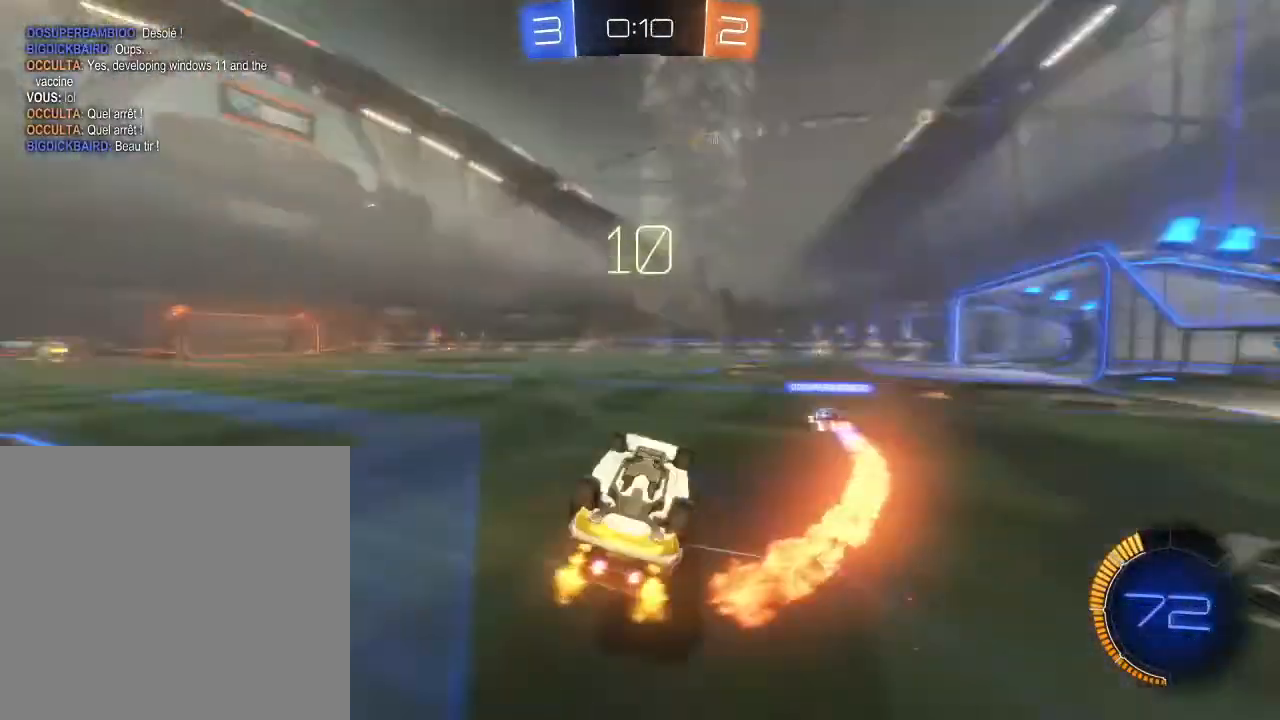
{"buttons": ["R2"], "left_stick": "left", "right_stick": "center", "events": [[100, "left_stick", "right"], [233, "left_stick", "center"], [333, "left_stick", "left"]]}
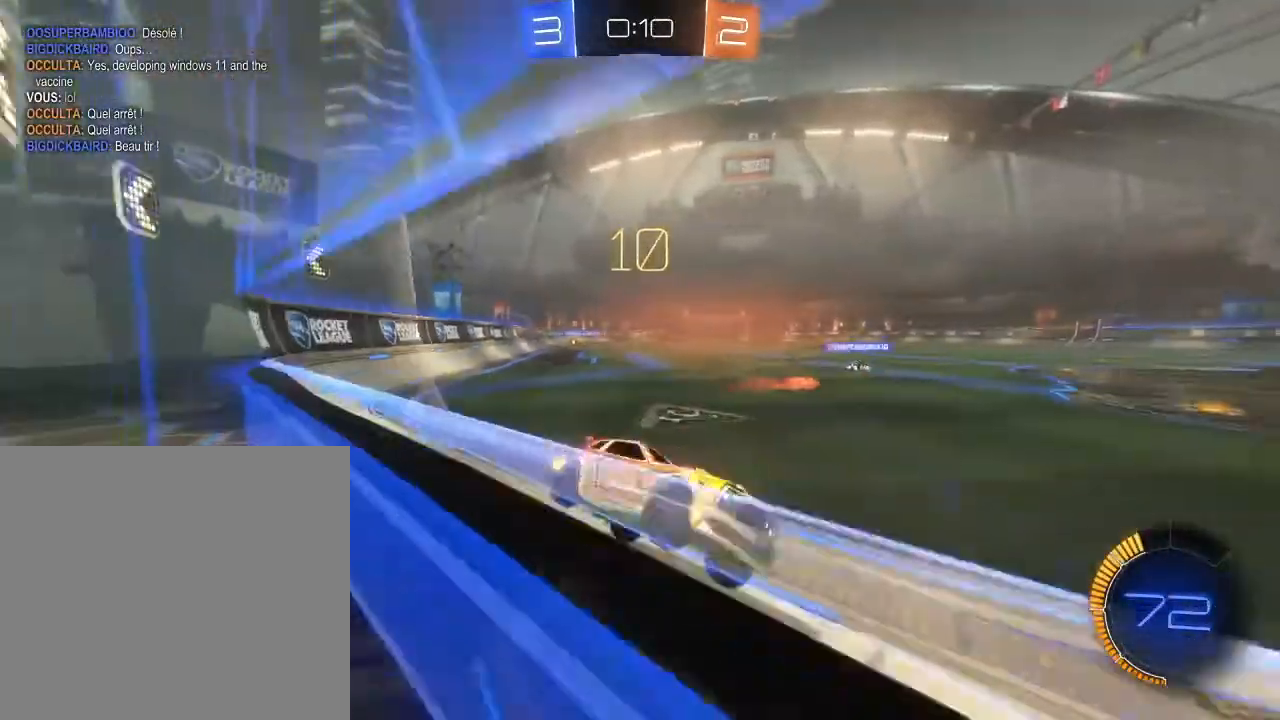
{"buttons": ["R2"], "left_stick": "left", "right_stick": "center", "events": []}